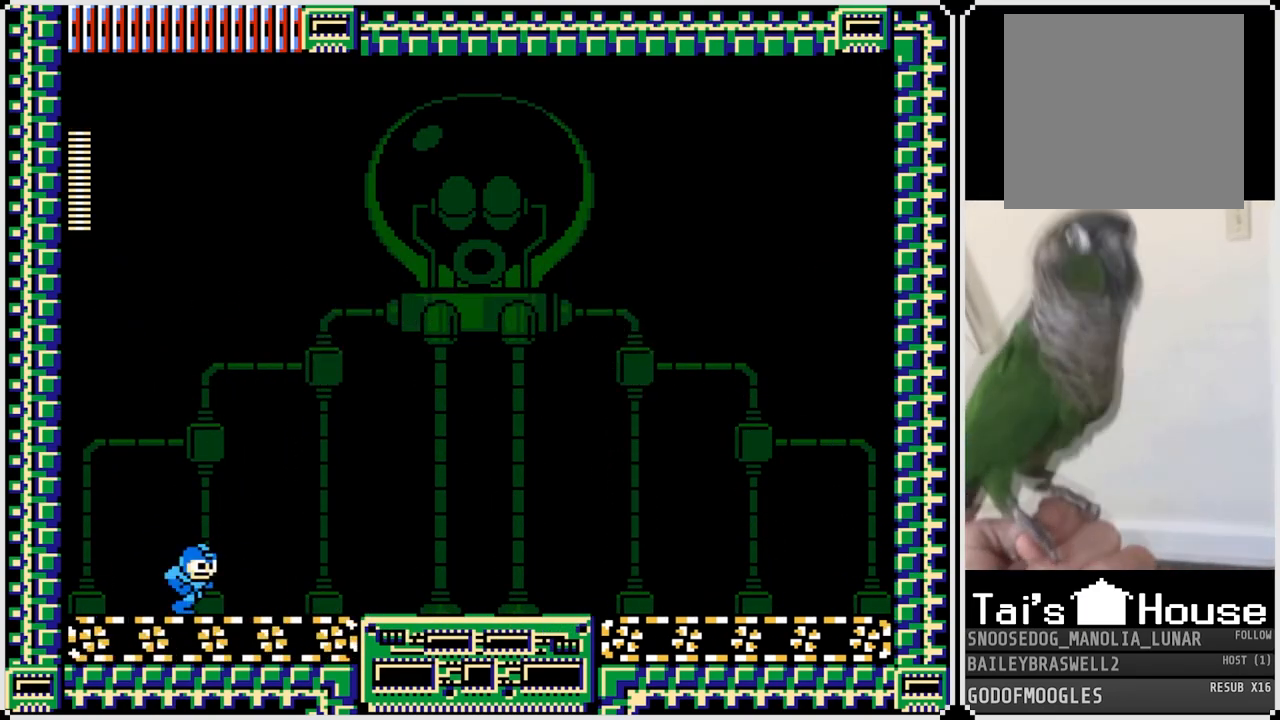
Gameplay with a controller (PlayStation layout); each line is a JSON object with the inputs held at the frame after it. "events" lists button and stick changes between this image and that frame as [ms after this image, input, new state], when the widget could be followed in between.
{"buttons": ["DPAD_RIGHT"], "left_stick": "center", "right_stick": "center", "events": []}
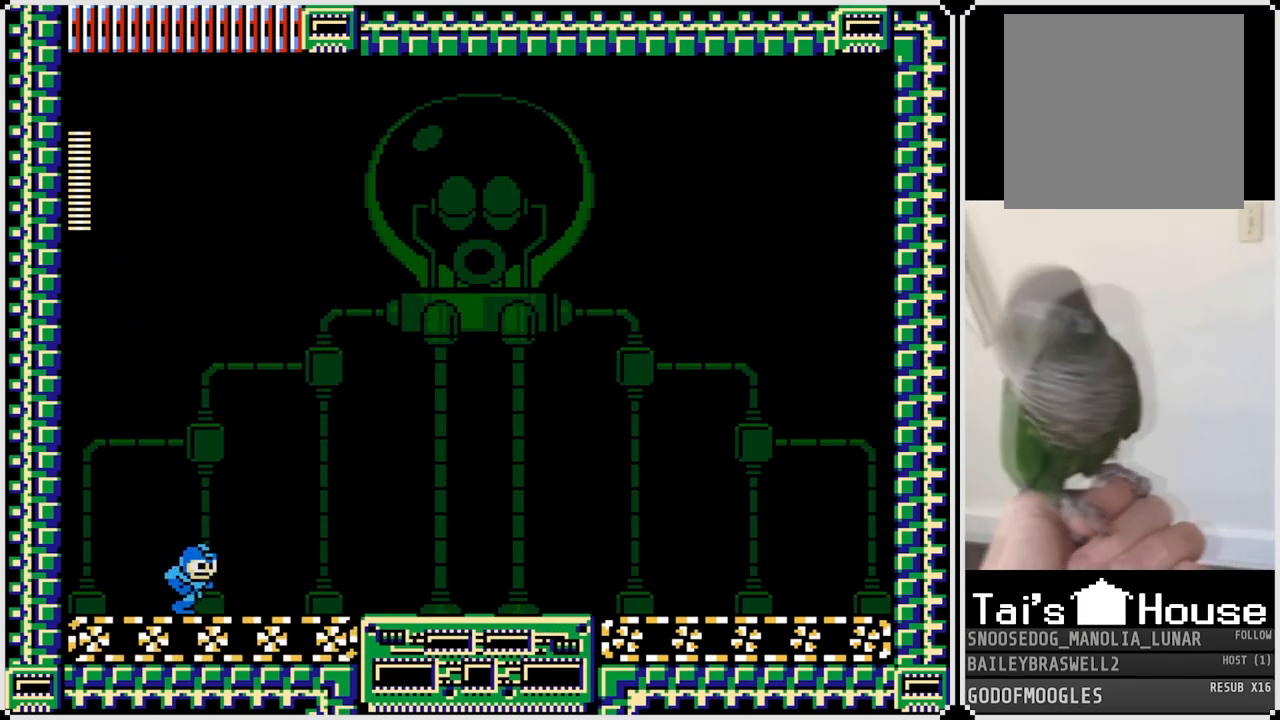
{"buttons": ["DPAD_RIGHT"], "left_stick": "center", "right_stick": "center", "events": []}
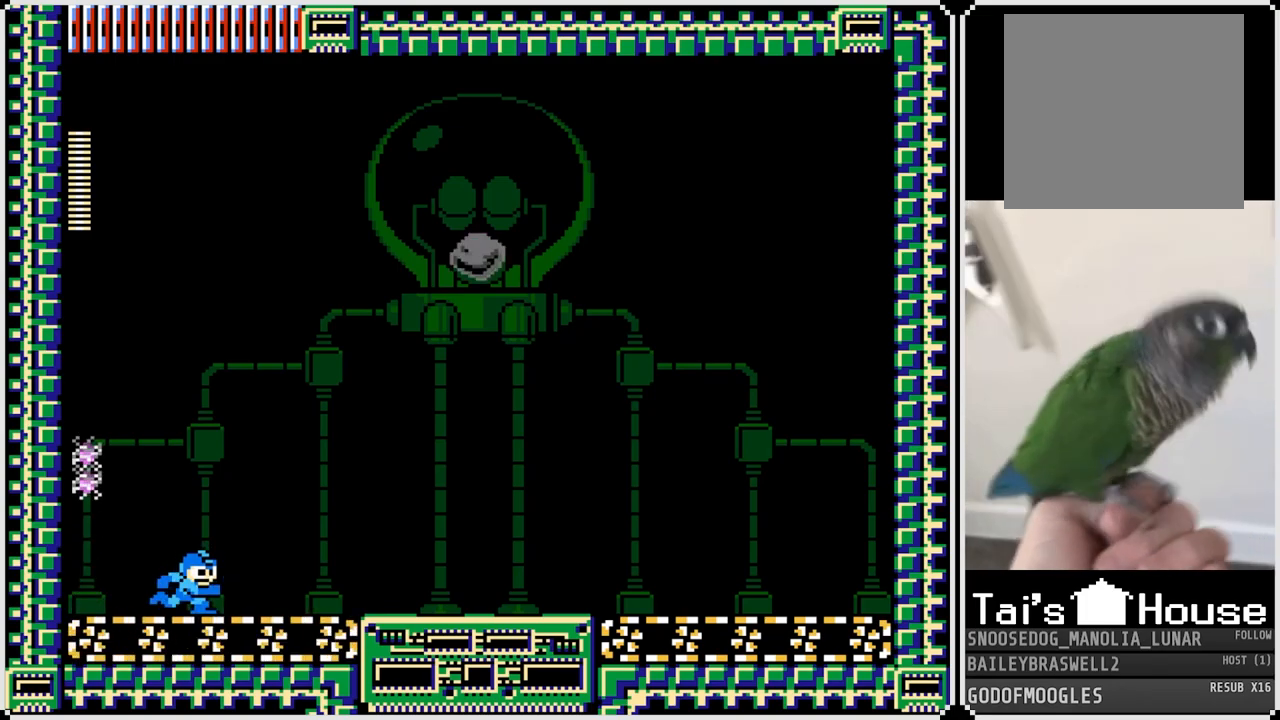
{"buttons": ["DPAD_RIGHT"], "left_stick": "center", "right_stick": "center", "events": []}
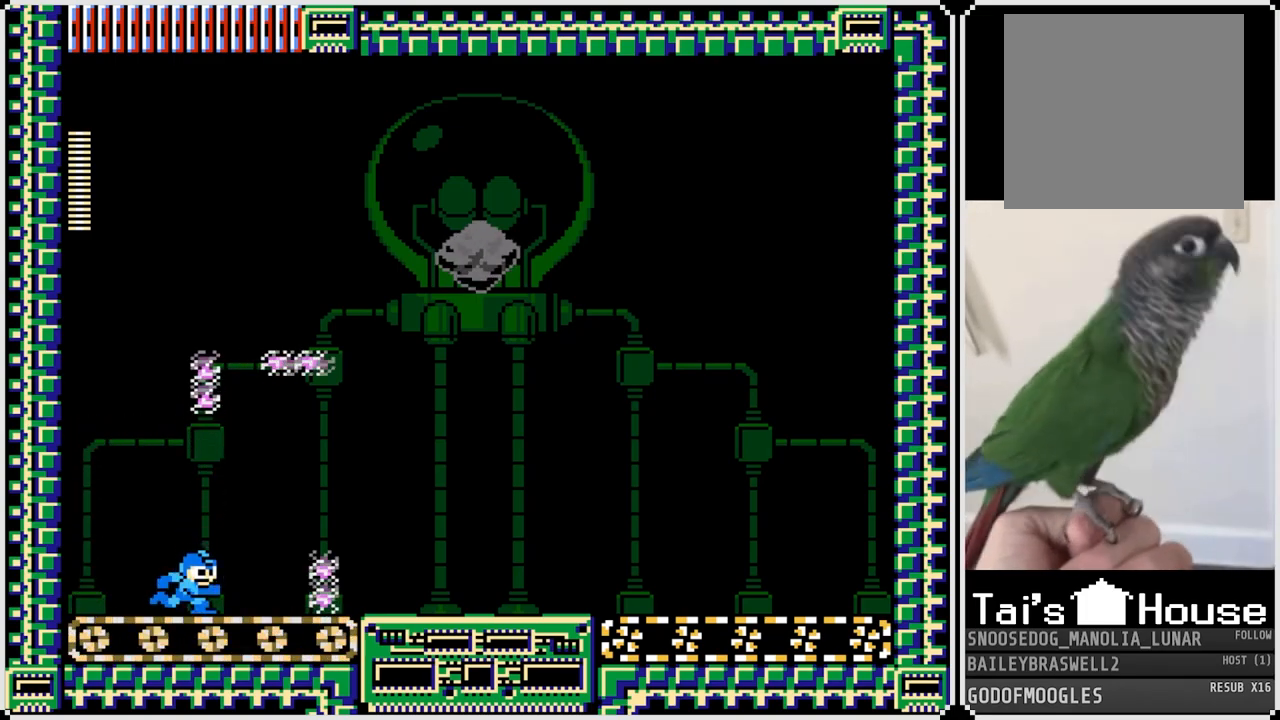
{"buttons": ["DPAD_RIGHT"], "left_stick": "center", "right_stick": "center", "events": []}
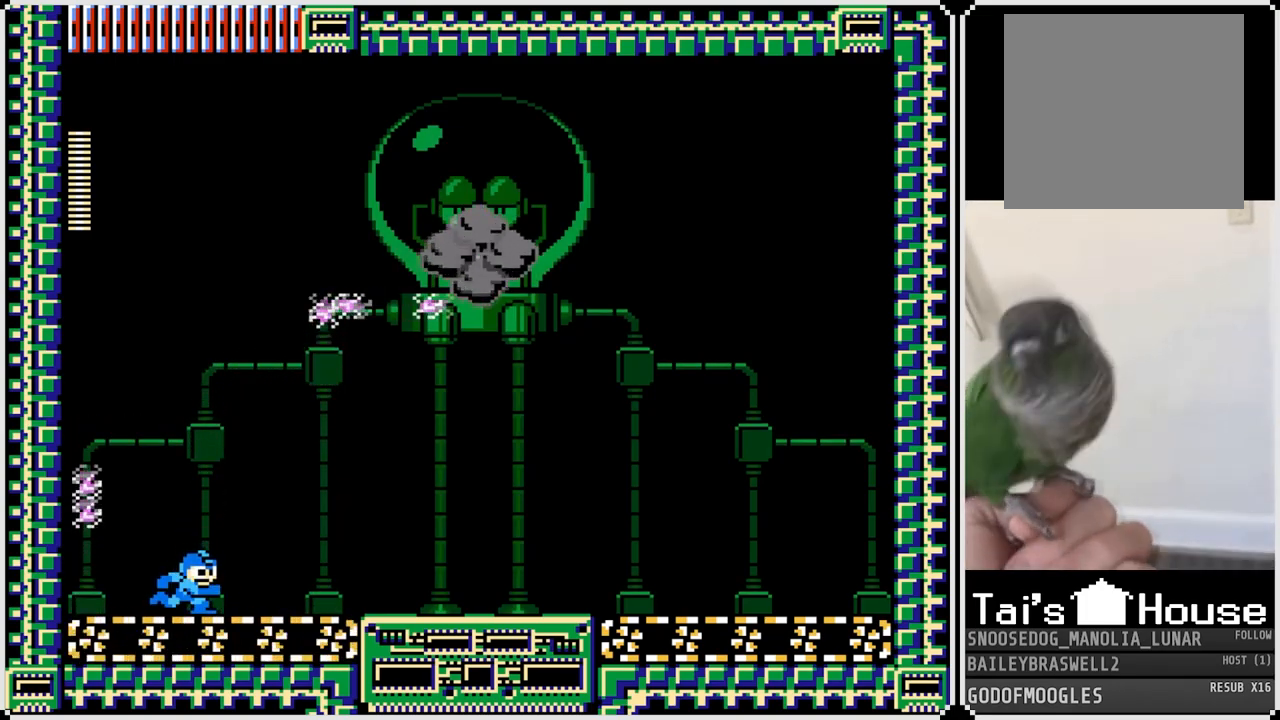
{"buttons": ["DPAD_RIGHT"], "left_stick": "center", "right_stick": "center", "events": []}
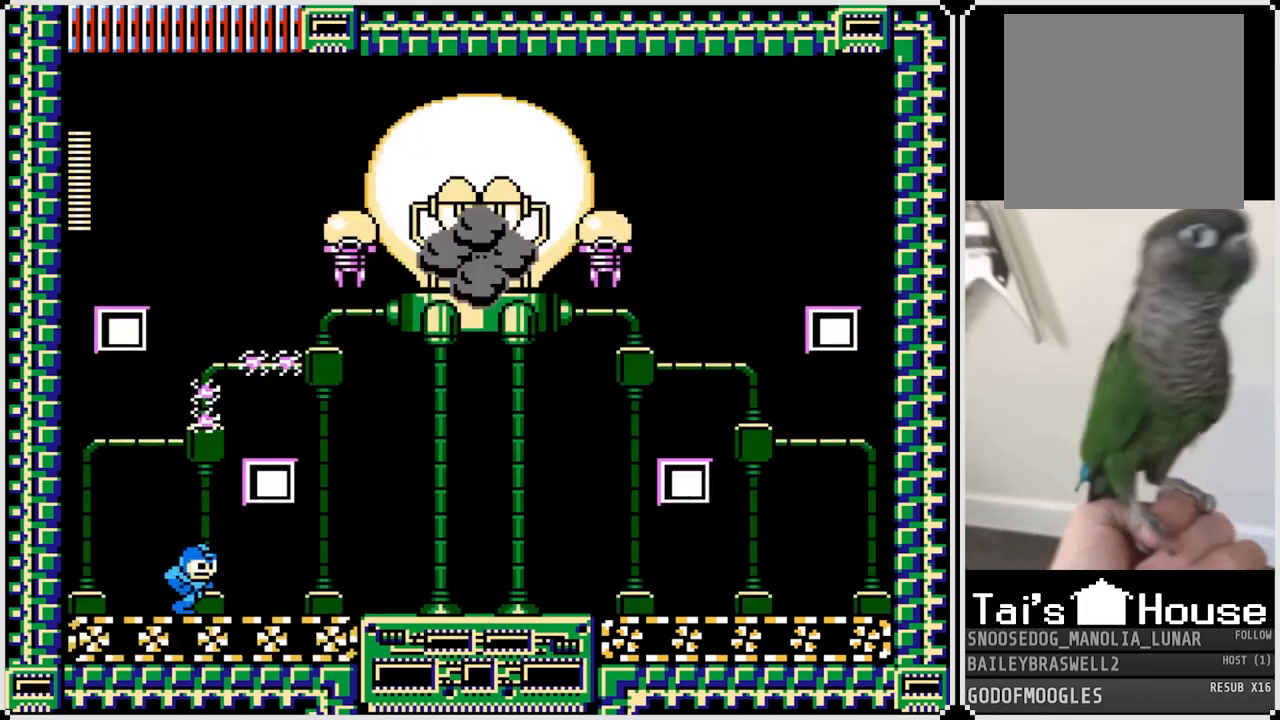
{"buttons": ["CROSS", "DPAD_RIGHT"], "left_stick": "center", "right_stick": "center", "events": [[184, "CROSS", "down"], [250, "DPAD_RIGHT", "up"], [367, "DPAD_RIGHT", "down"]]}
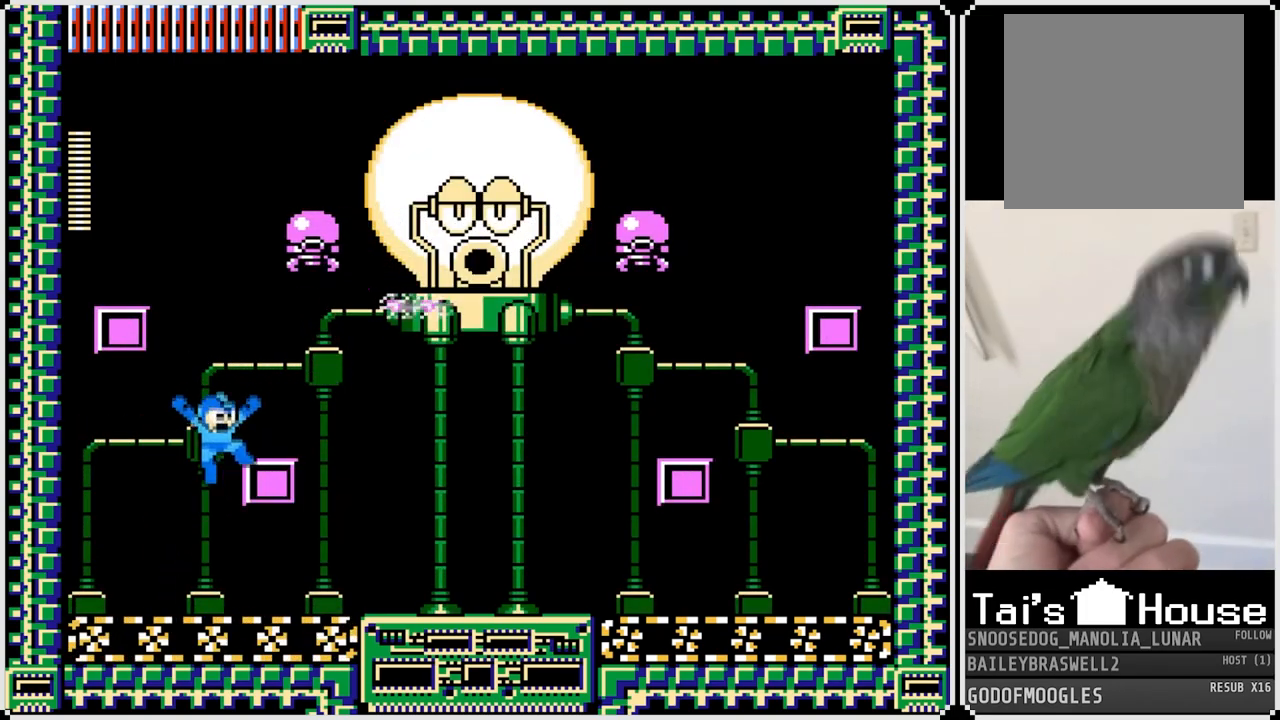
{"buttons": ["CROSS", "DPAD_LEFT"], "left_stick": "center", "right_stick": "center", "events": [[33, "CROSS", "up"], [100, "DPAD_RIGHT", "up"], [133, "DPAD_LEFT", "down"], [150, "CROSS", "down"]]}
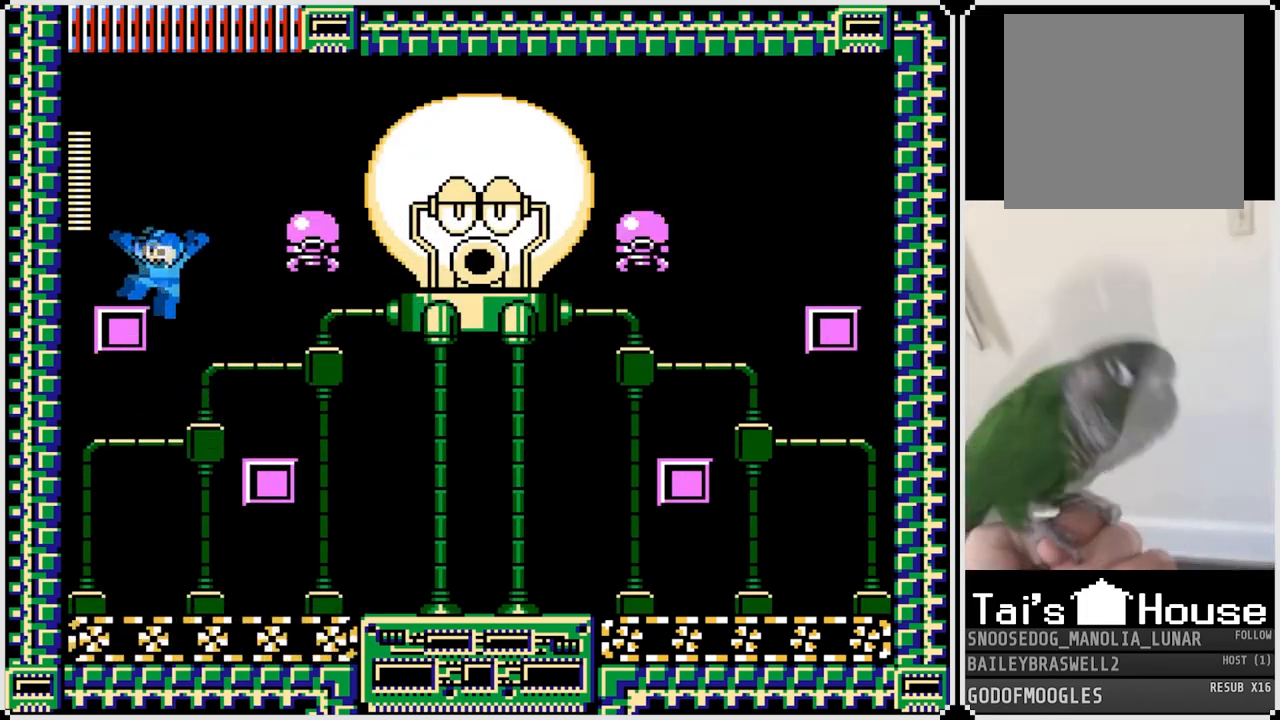
{"buttons": [], "left_stick": "center", "right_stick": "center", "events": [[67, "CROSS", "up"], [117, "DPAD_RIGHT", "down"], [134, "DPAD_LEFT", "up"], [167, "SQUARE", "down"], [200, "DPAD_RIGHT", "up"], [234, "SQUARE", "up"], [300, "SQUARE", "down"], [367, "SQUARE", "up"], [401, "SQUARE", "down"], [484, "SQUARE", "up"]]}
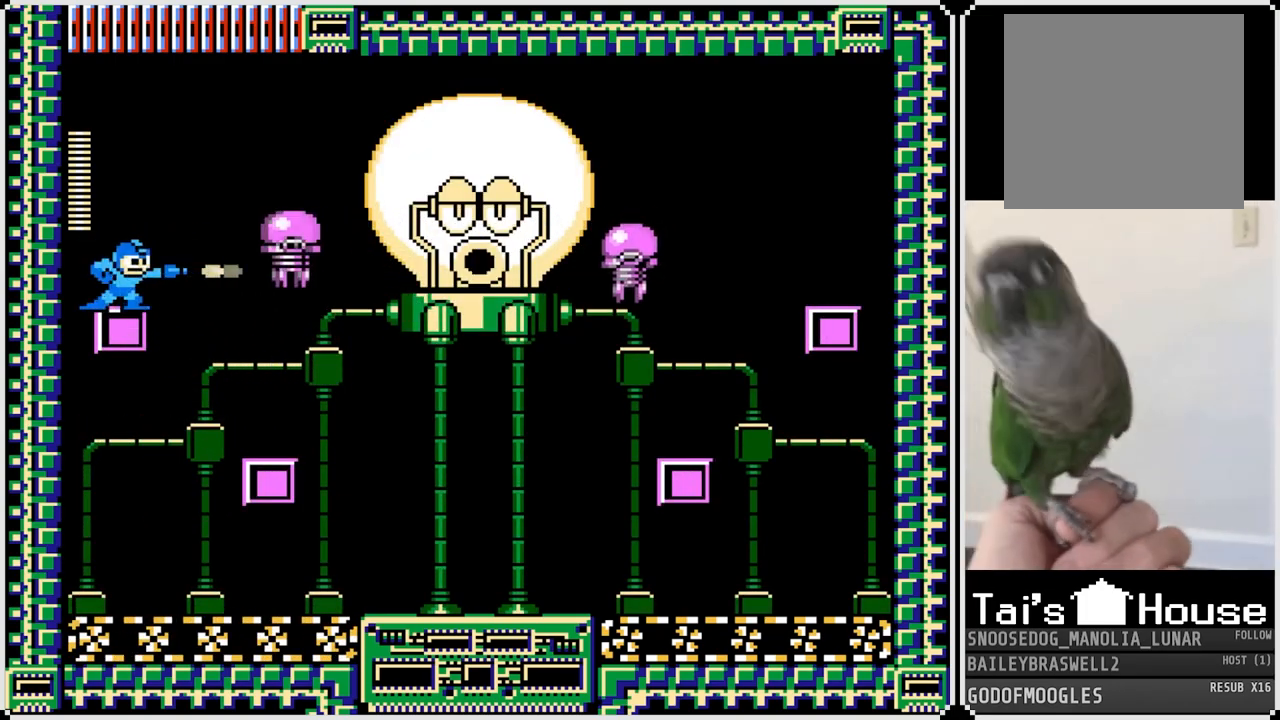
{"buttons": ["SQUARE"], "left_stick": "center", "right_stick": "center", "events": [[16, "SQUARE", "down"], [100, "SQUARE", "up"], [133, "SQUARE", "down"], [217, "SQUARE", "up"], [250, "SQUARE", "down"], [333, "SQUARE", "up"], [367, "SQUARE", "down"], [450, "SQUARE", "up"], [500, "SQUARE", "down"]]}
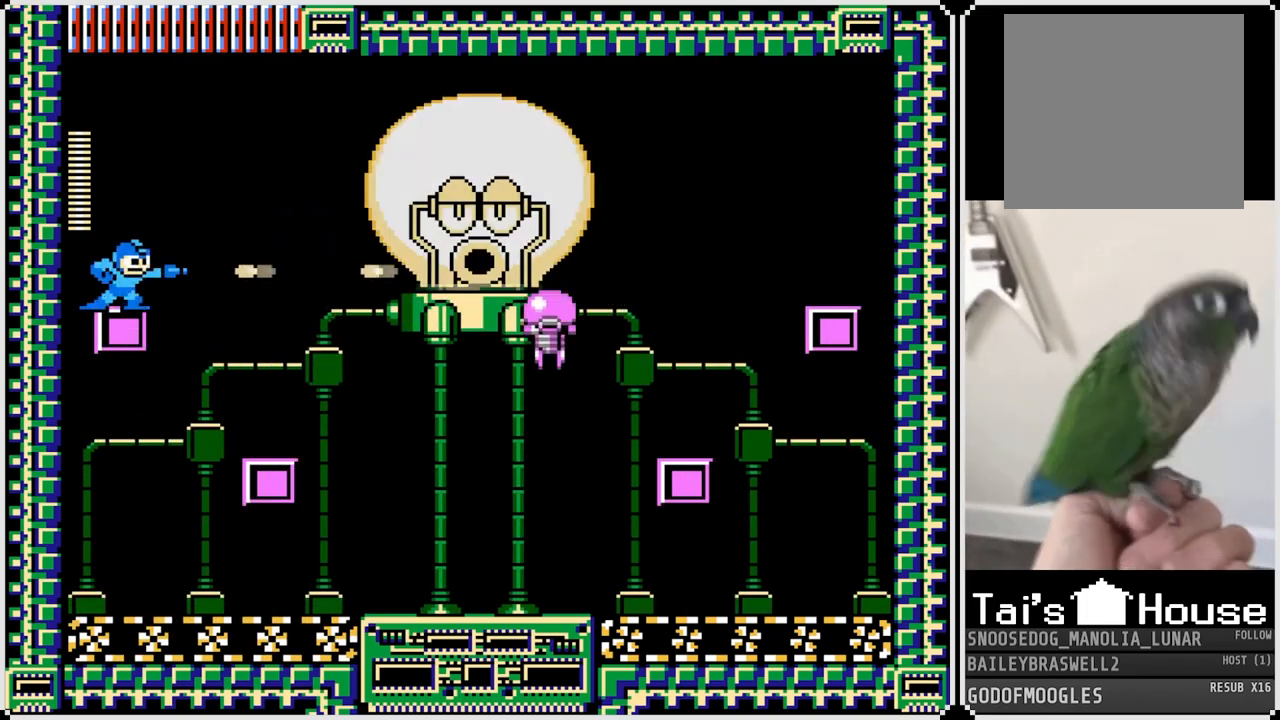
{"buttons": ["DPAD_RIGHT"], "left_stick": "center", "right_stick": "center", "events": [[67, "SQUARE", "up"], [100, "SQUARE", "down"], [184, "SQUARE", "up"], [234, "SQUARE", "down"], [300, "SQUARE", "up"], [334, "DPAD_RIGHT", "down"]]}
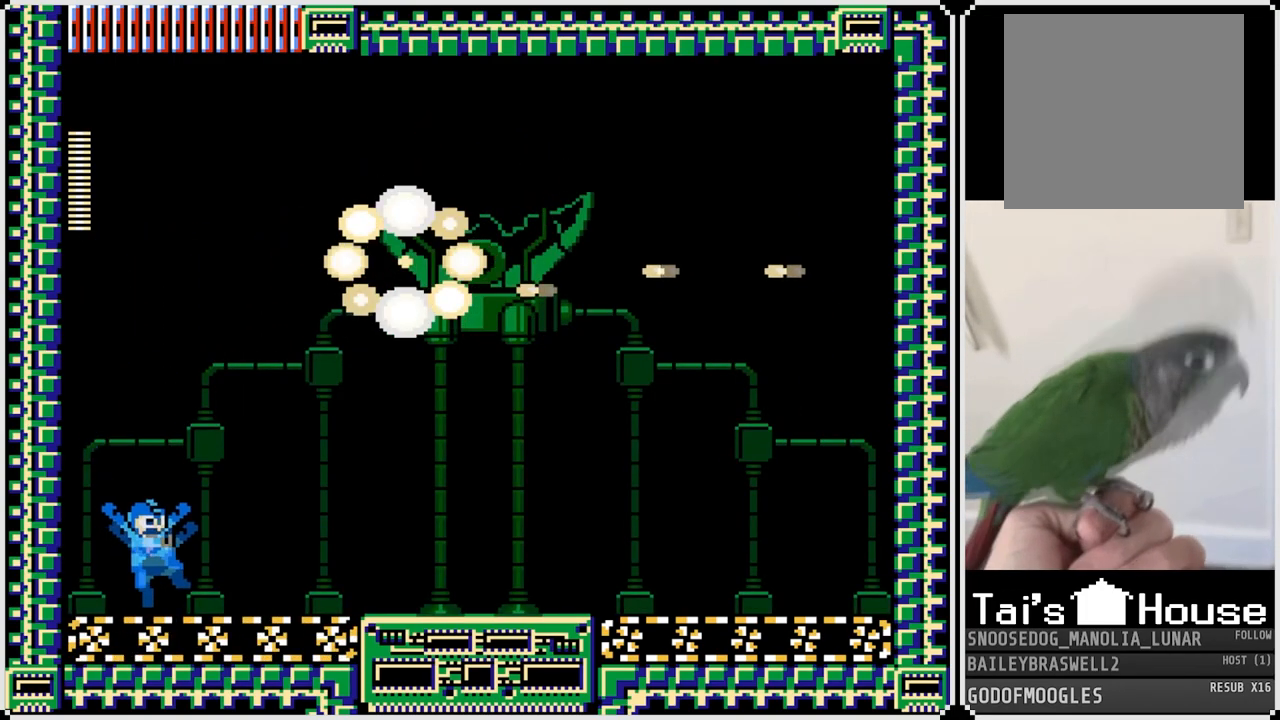
{"buttons": ["CROSS", "DPAD_RIGHT"], "left_stick": "center", "right_stick": "center", "events": [[100, "CROSS", "down"]]}
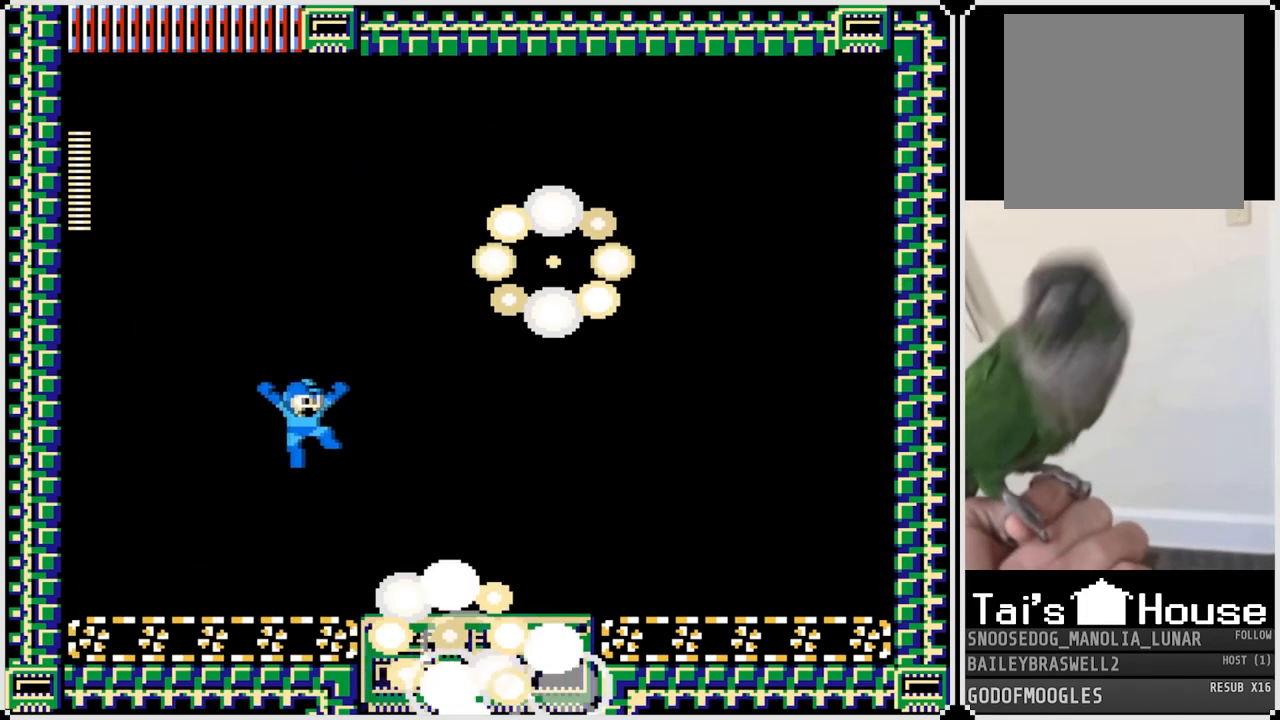
{"buttons": ["DPAD_RIGHT"], "left_stick": "center", "right_stick": "center", "events": [[184, "CROSS", "up"]]}
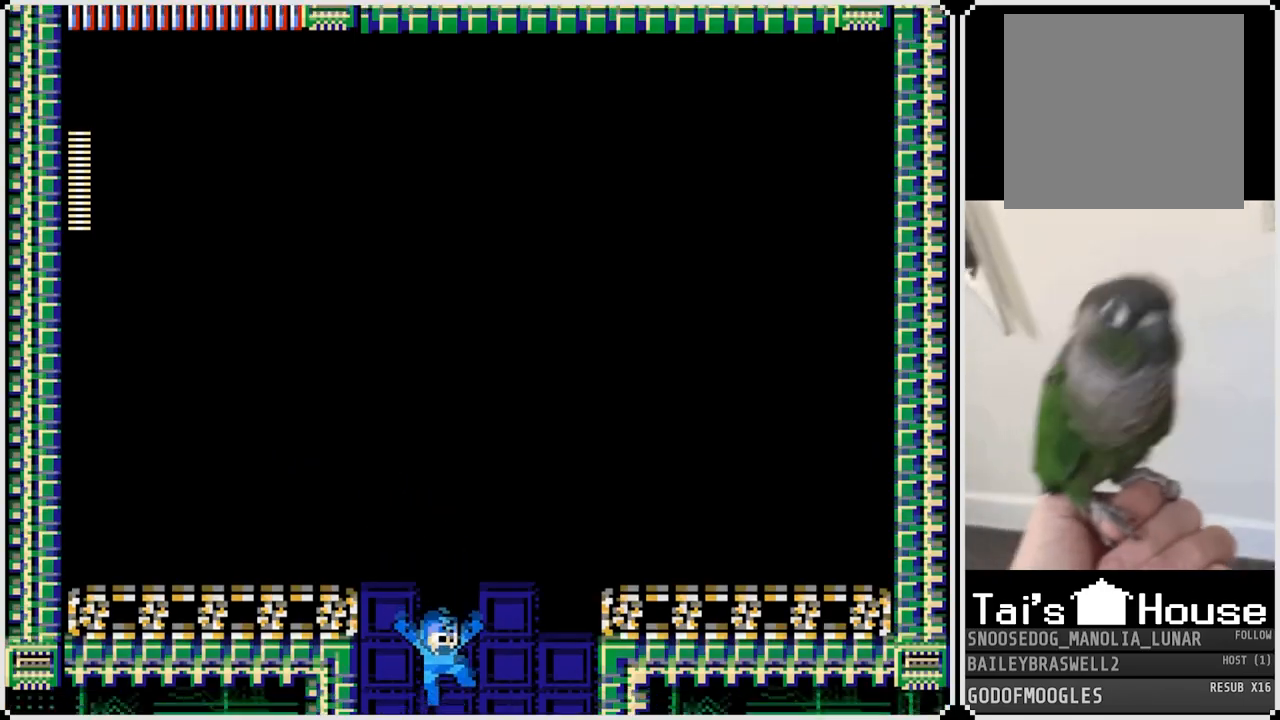
{"buttons": [], "left_stick": "center", "right_stick": "center", "events": [[150, "DPAD_RIGHT", "up"]]}
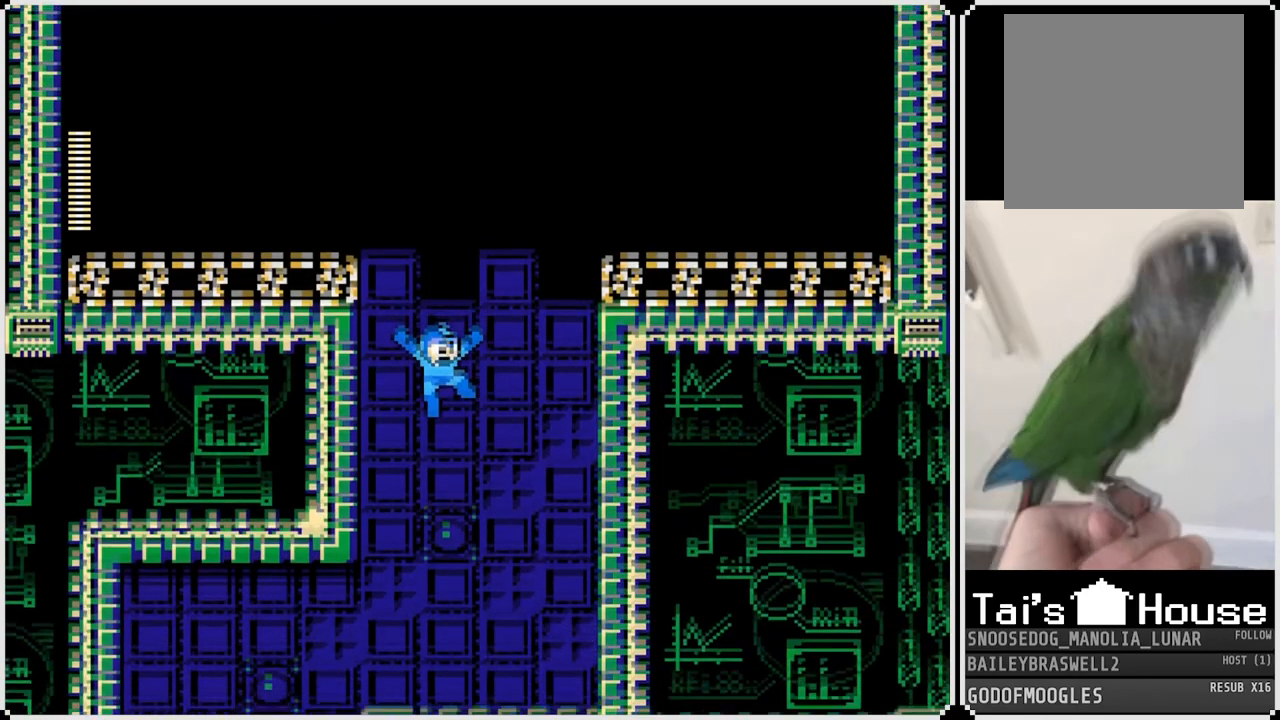
{"buttons": [], "left_stick": "center", "right_stick": "center", "events": []}
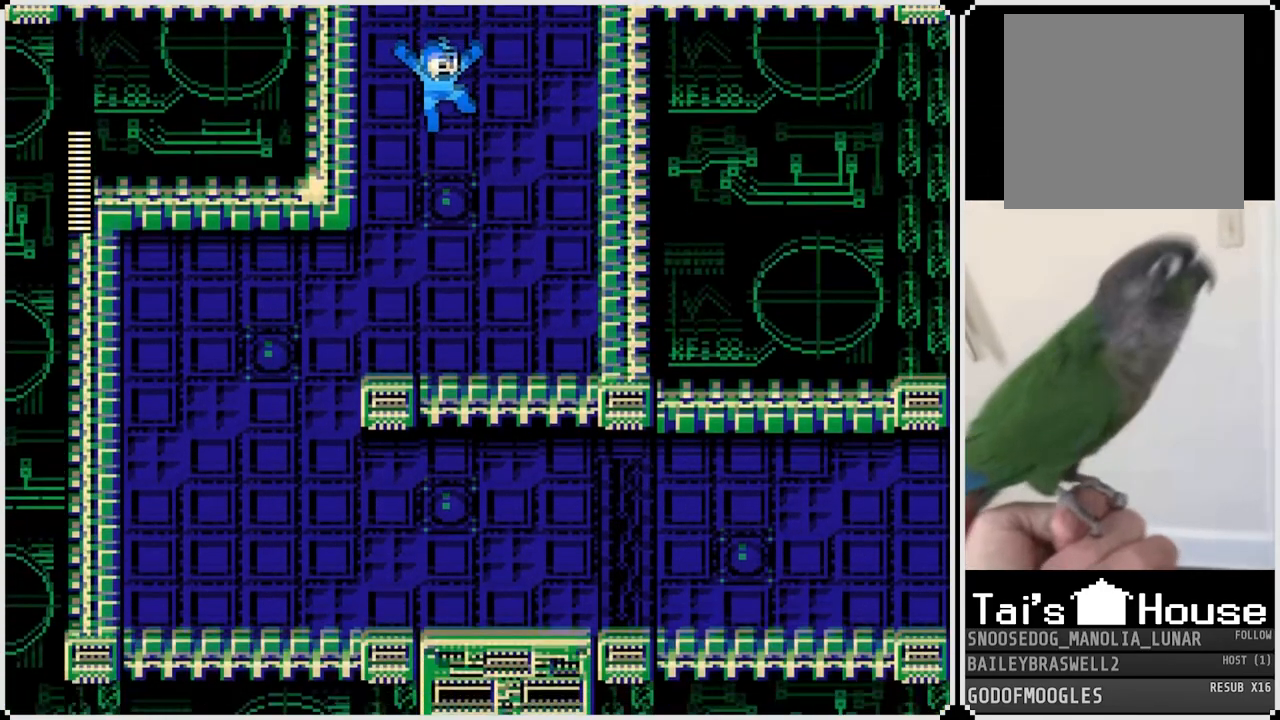
{"buttons": ["CROSS"], "left_stick": "center", "right_stick": "center", "events": [[116, "DPAD_LEFT", "down"], [417, "CROSS", "down"], [433, "DPAD_LEFT", "up"]]}
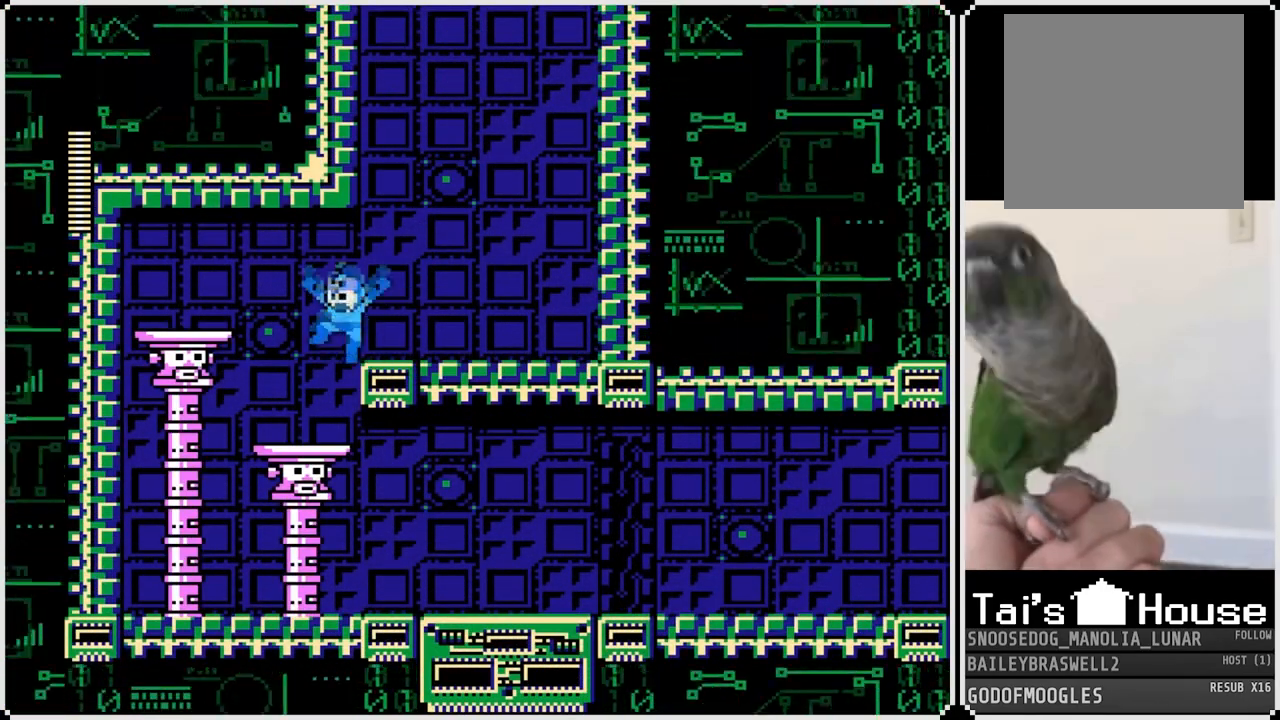
{"buttons": [], "left_stick": "center", "right_stick": "center", "events": [[34, "CROSS", "up"], [417, "SQUARE", "down"], [501, "SQUARE", "up"]]}
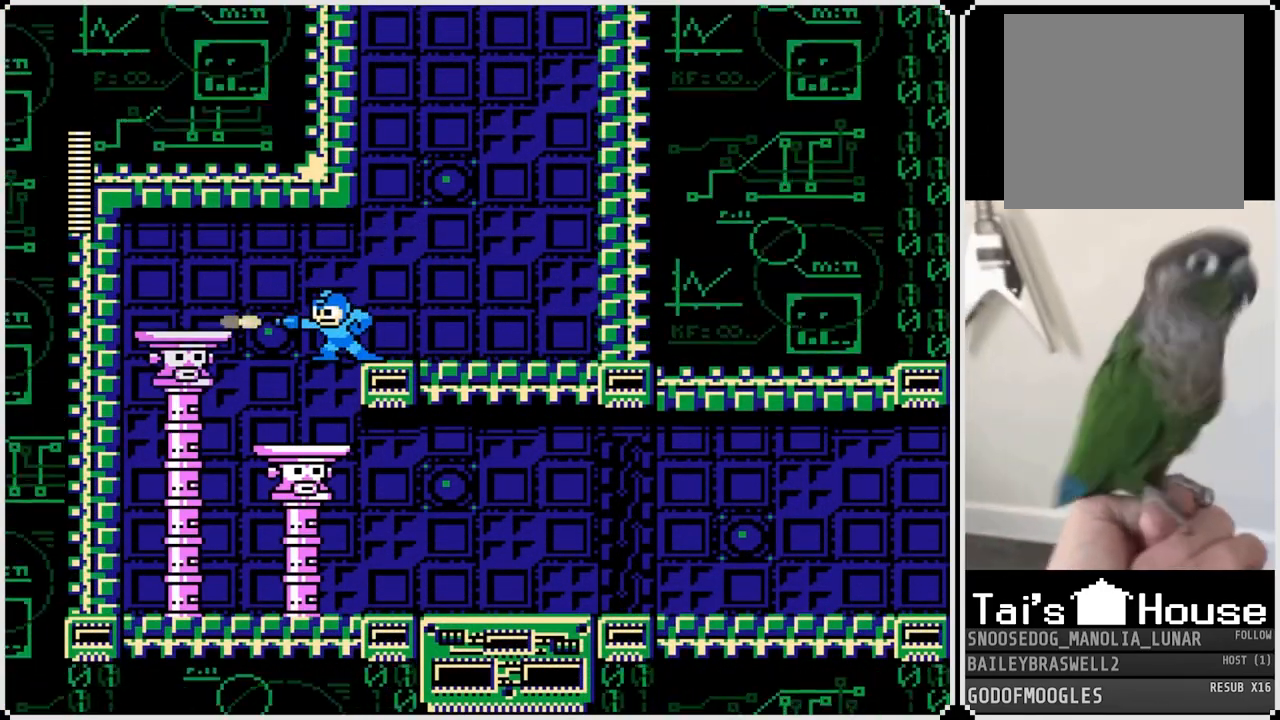
{"buttons": [], "left_stick": "center", "right_stick": "center", "events": [[66, "SQUARE", "down"], [150, "SQUARE", "up"], [250, "SQUARE", "down"], [350, "SQUARE", "up"], [417, "SQUARE", "down"], [500, "SQUARE", "up"]]}
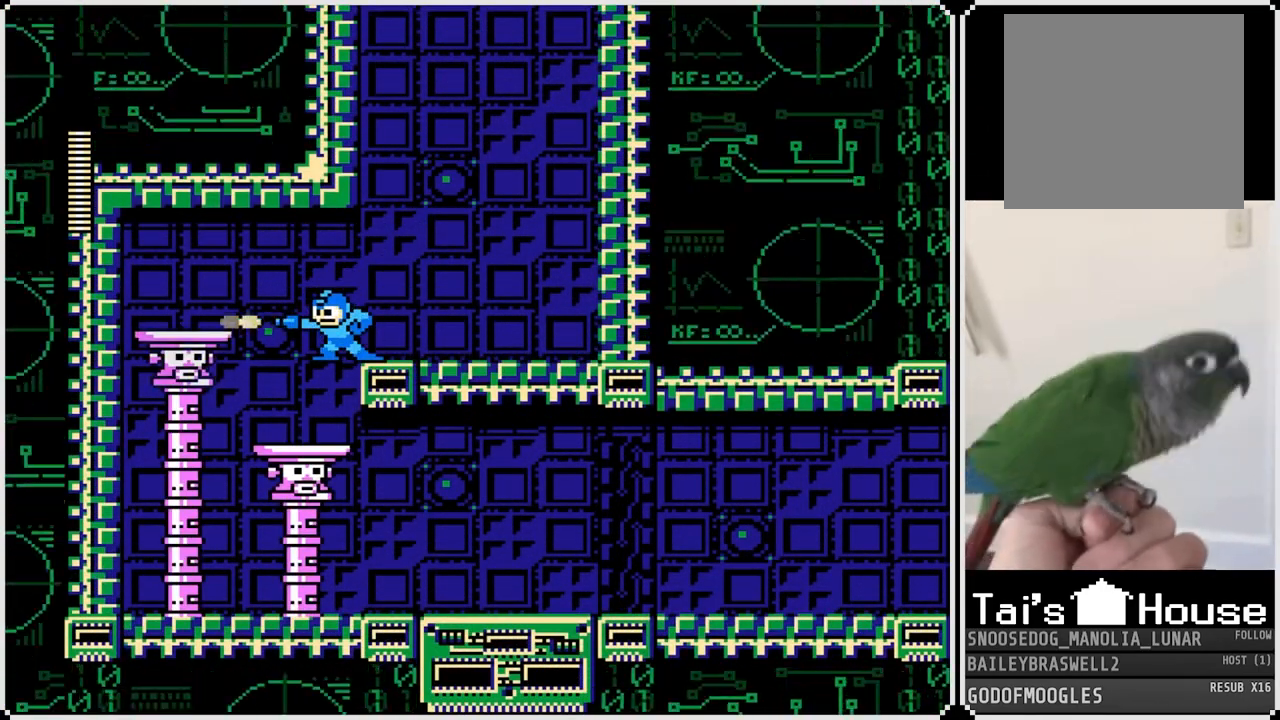
{"buttons": ["DPAD_LEFT"], "left_stick": "center", "right_stick": "center", "events": [[67, "SQUARE", "down"], [134, "SQUARE", "up"], [200, "SQUARE", "down"], [284, "SQUARE", "up"], [367, "DPAD_LEFT", "down"]]}
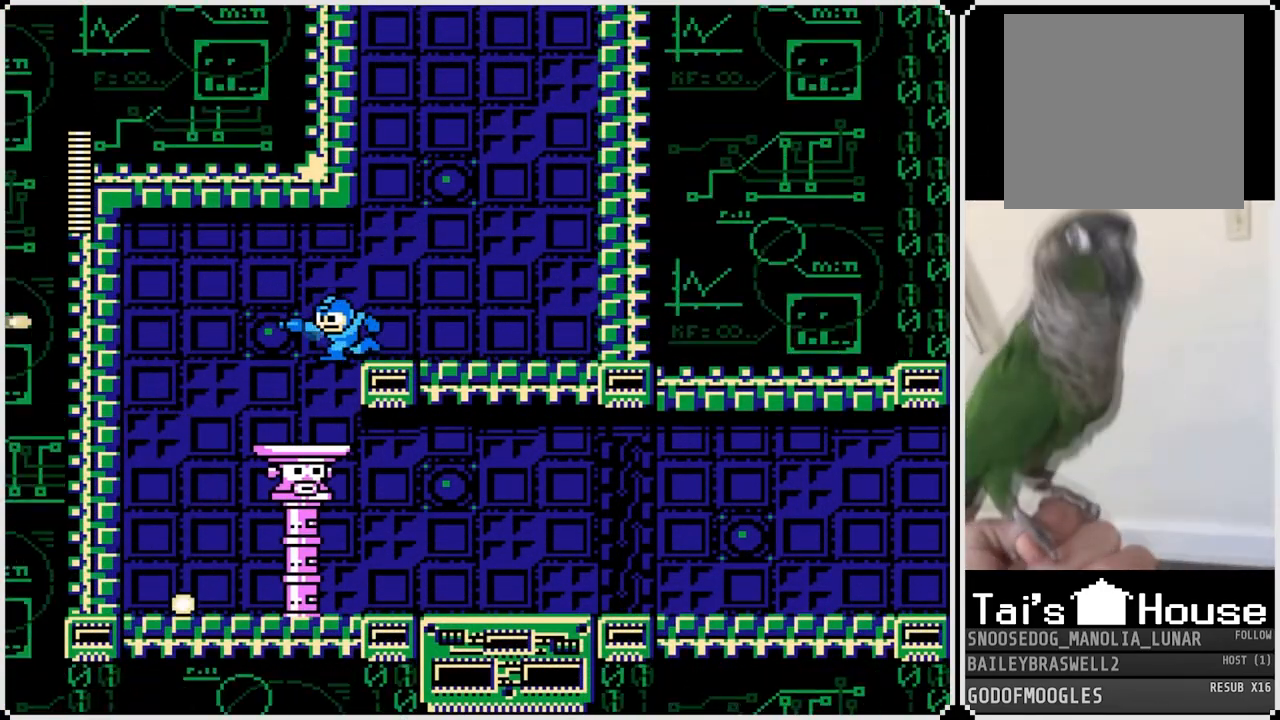
{"buttons": ["DPAD_LEFT"], "left_stick": "center", "right_stick": "center", "events": []}
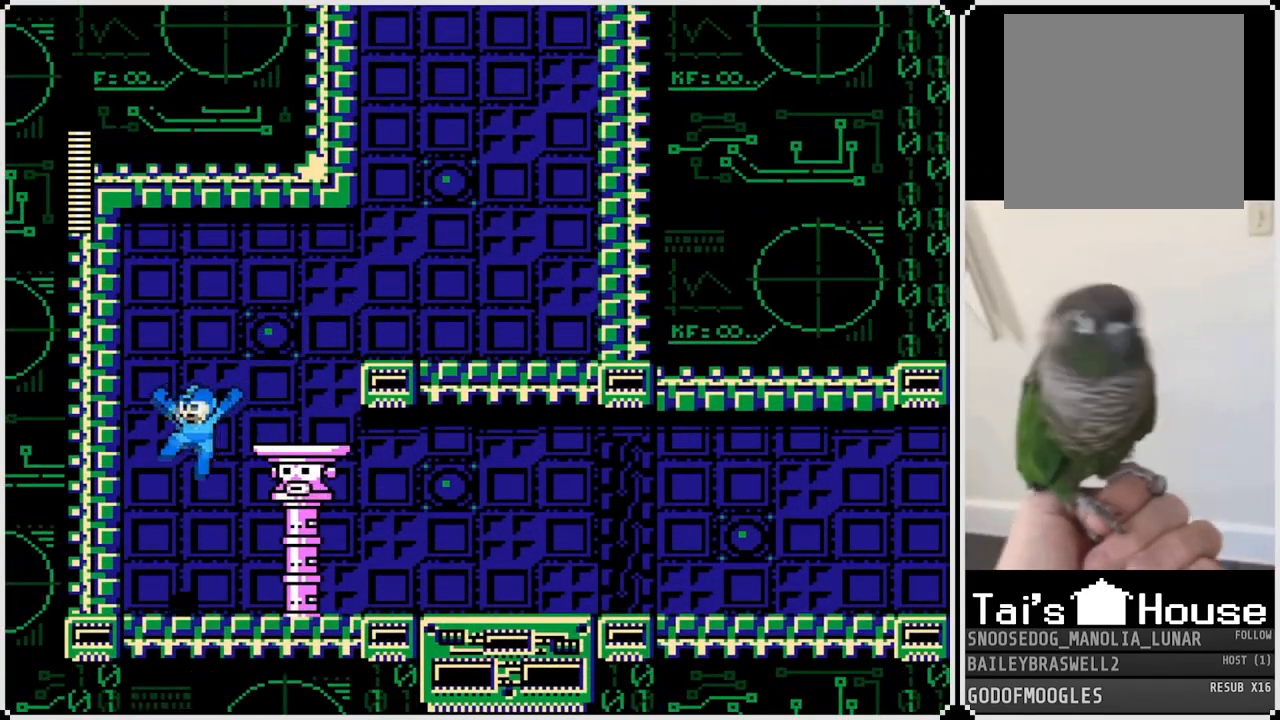
{"buttons": ["CROSS"], "left_stick": "center", "right_stick": "center", "events": [[167, "DPAD_RIGHT", "down"], [184, "DPAD_LEFT", "up"], [334, "DPAD_RIGHT", "up"], [484, "CROSS", "down"]]}
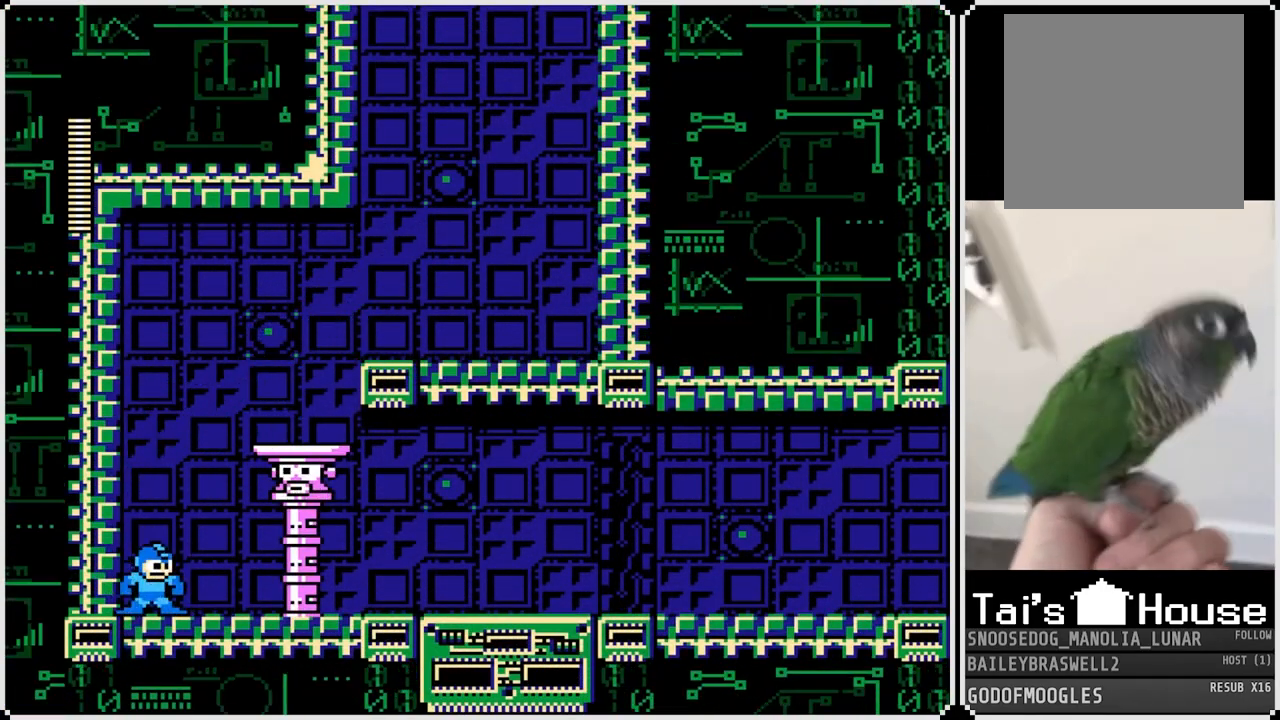
{"buttons": [], "left_stick": "center", "right_stick": "center", "events": [[83, "SQUARE", "down"], [166, "CROSS", "up"], [200, "SQUARE", "up"], [233, "SQUARE", "down"], [333, "SQUARE", "up"], [350, "SQUARE", "down"], [433, "SQUARE", "up"]]}
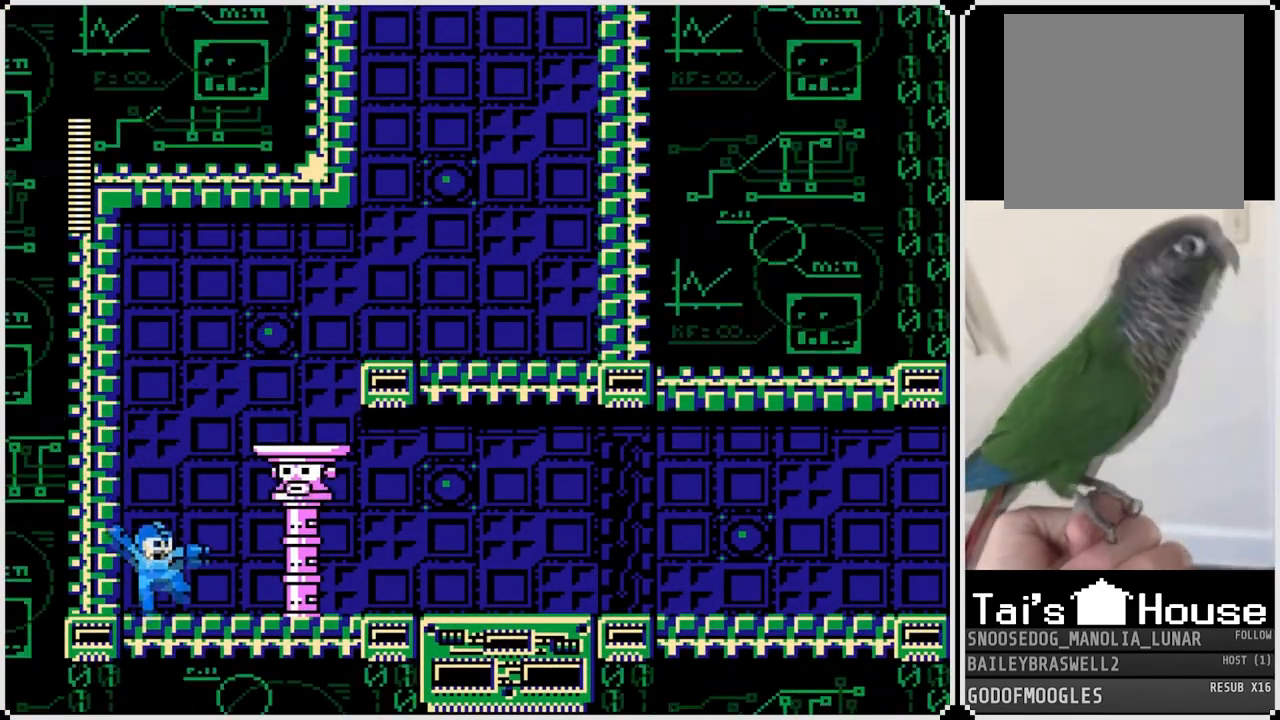
{"buttons": [], "left_stick": "center", "right_stick": "center", "events": [[34, "CROSS", "down"], [134, "SQUARE", "down"], [184, "CROSS", "up"], [217, "SQUARE", "up"], [250, "SQUARE", "down"], [334, "SQUARE", "up"], [384, "SQUARE", "down"], [467, "SQUARE", "up"]]}
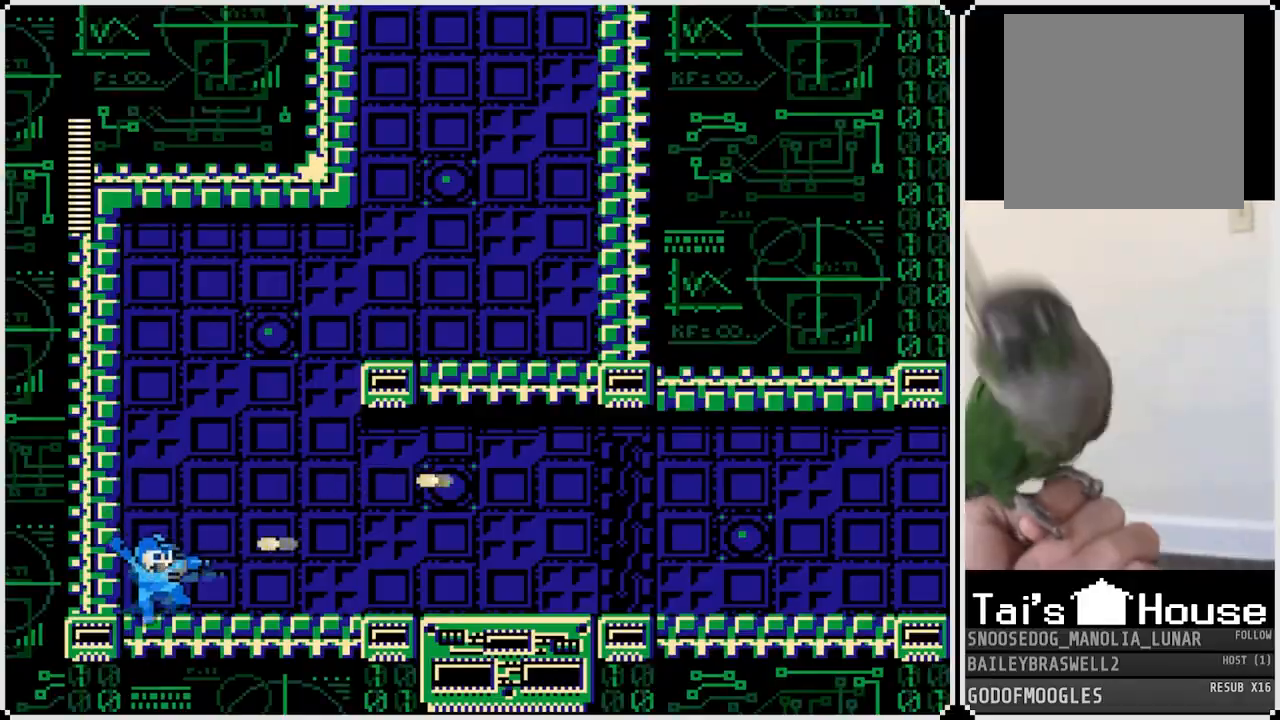
{"buttons": ["DPAD_RIGHT"], "left_stick": "center", "right_stick": "center", "events": [[66, "DPAD_RIGHT", "down"], [300, "CROSS", "down"], [400, "CROSS", "up"]]}
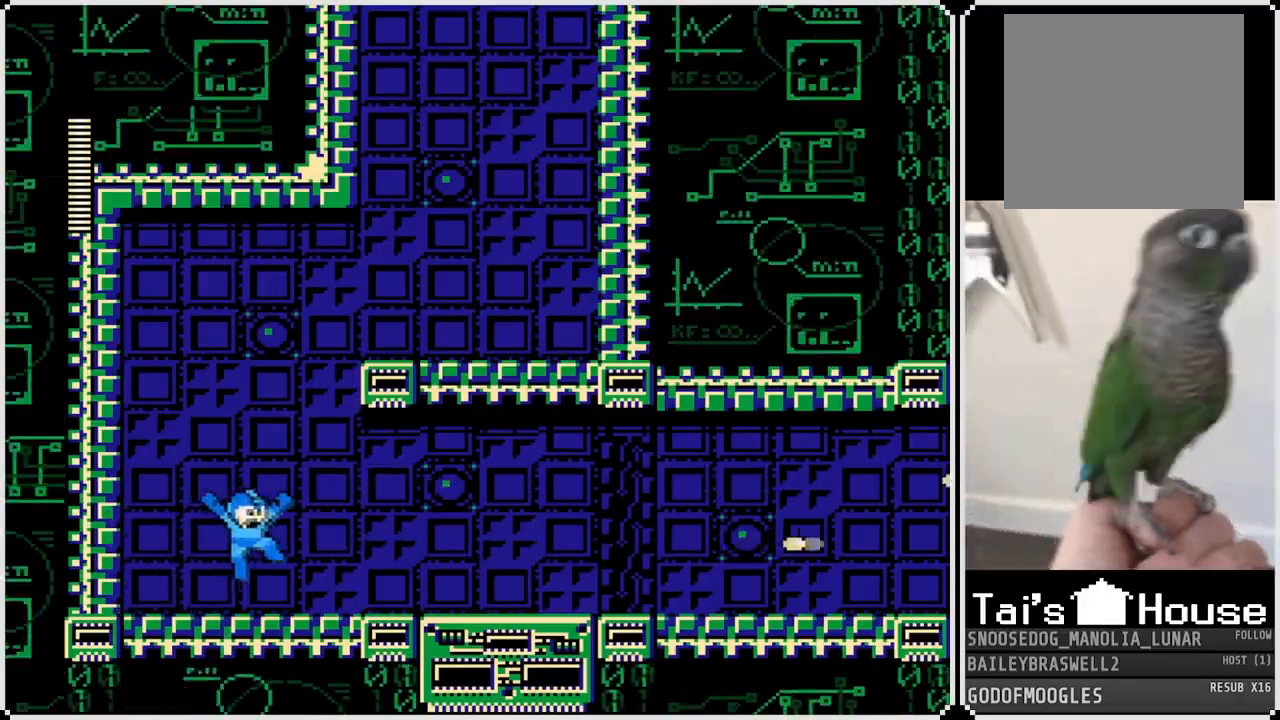
{"buttons": ["CROSS", "DPAD_RIGHT"], "left_stick": "center", "right_stick": "center", "events": [[484, "CROSS", "down"]]}
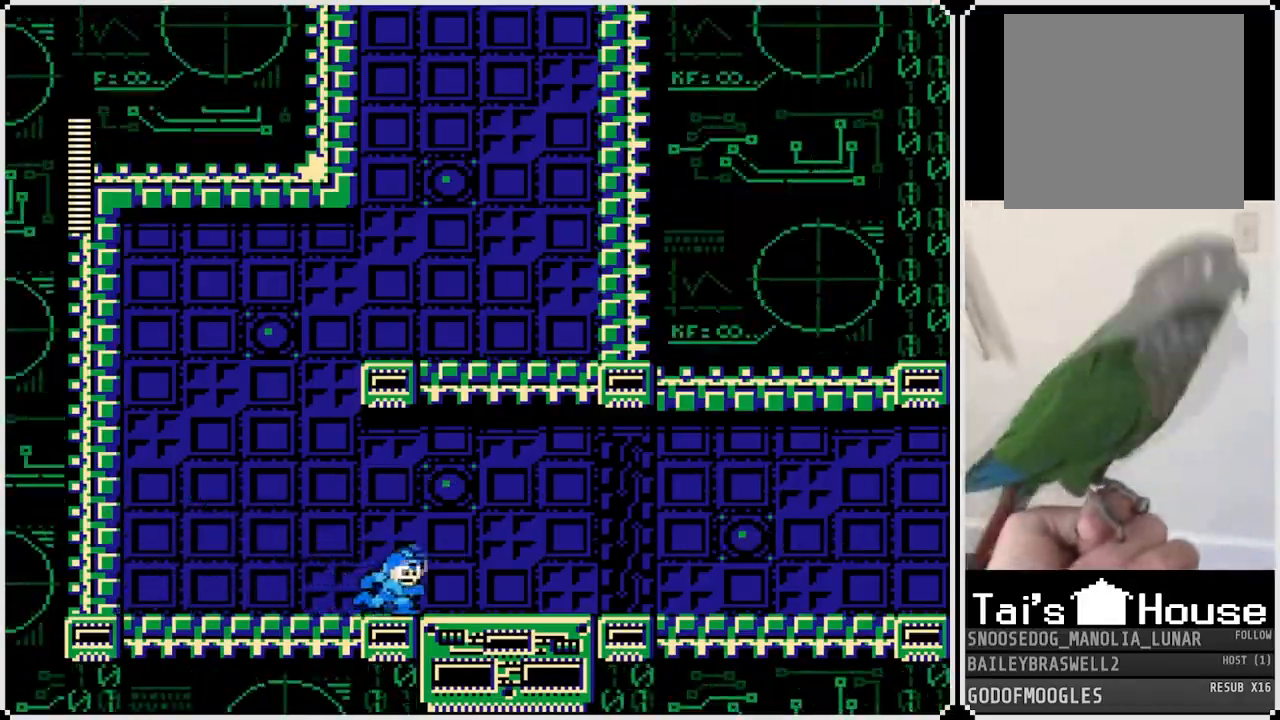
{"buttons": ["DPAD_RIGHT"], "left_stick": "center", "right_stick": "center", "events": [[100, "CROSS", "up"]]}
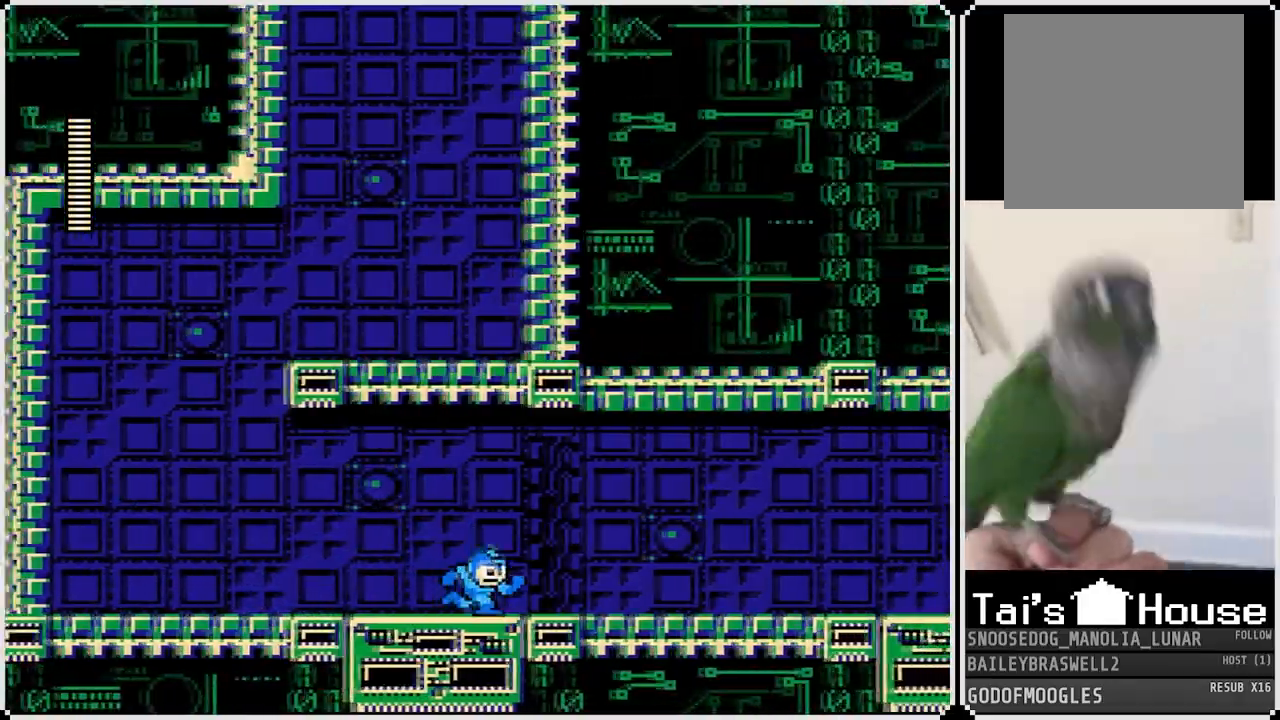
{"buttons": ["DPAD_RIGHT"], "left_stick": "center", "right_stick": "center", "events": []}
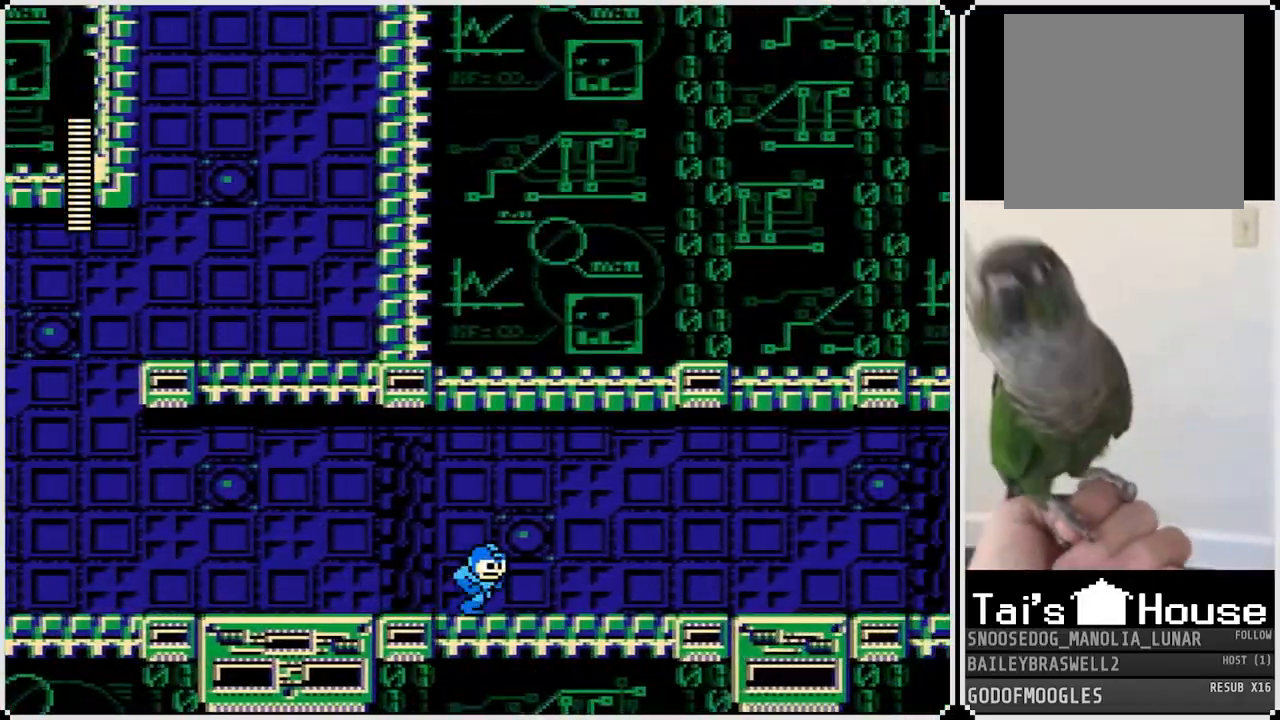
{"buttons": ["DPAD_RIGHT"], "left_stick": "center", "right_stick": "center", "events": []}
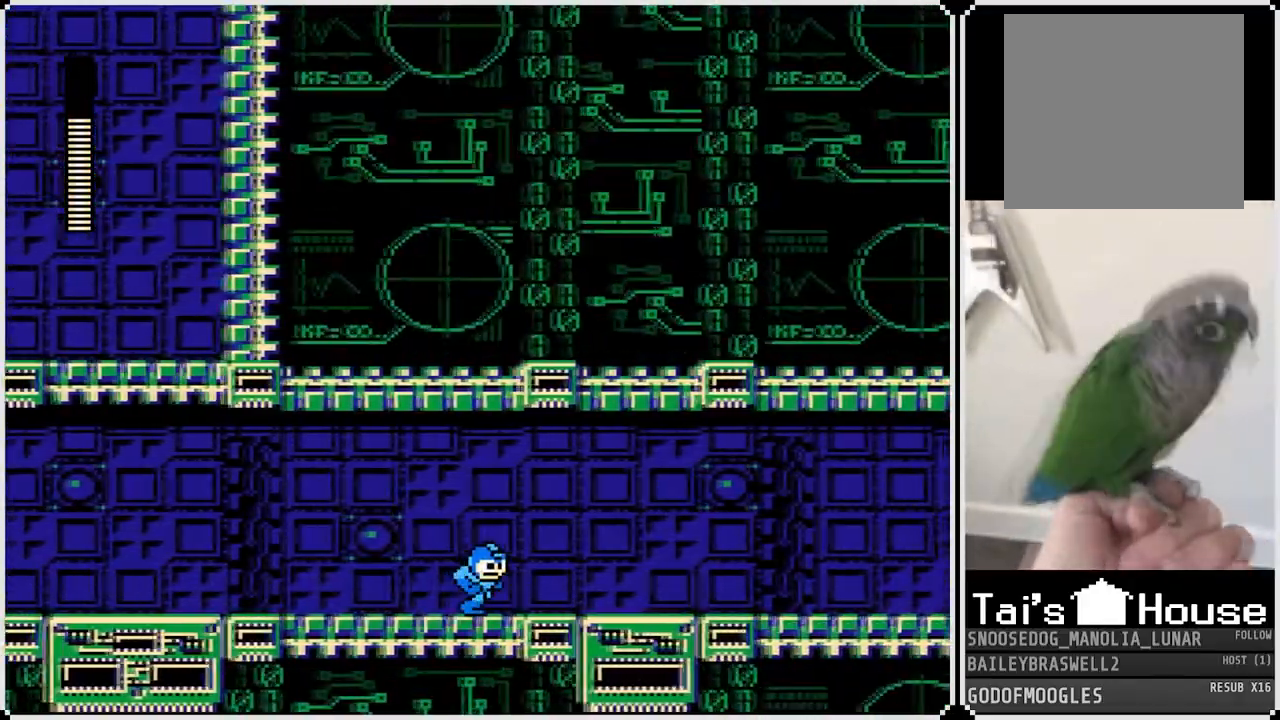
{"buttons": ["DPAD_RIGHT"], "left_stick": "center", "right_stick": "center", "events": []}
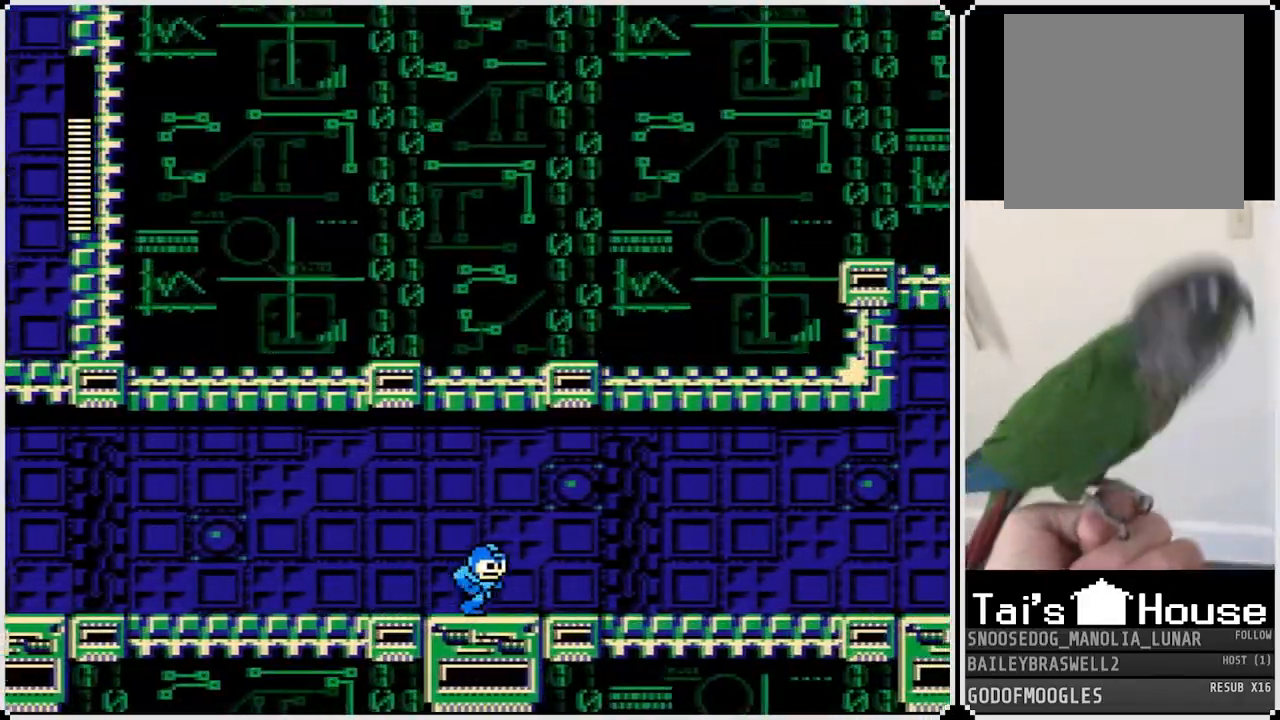
{"buttons": ["DPAD_RIGHT"], "left_stick": "center", "right_stick": "center", "events": []}
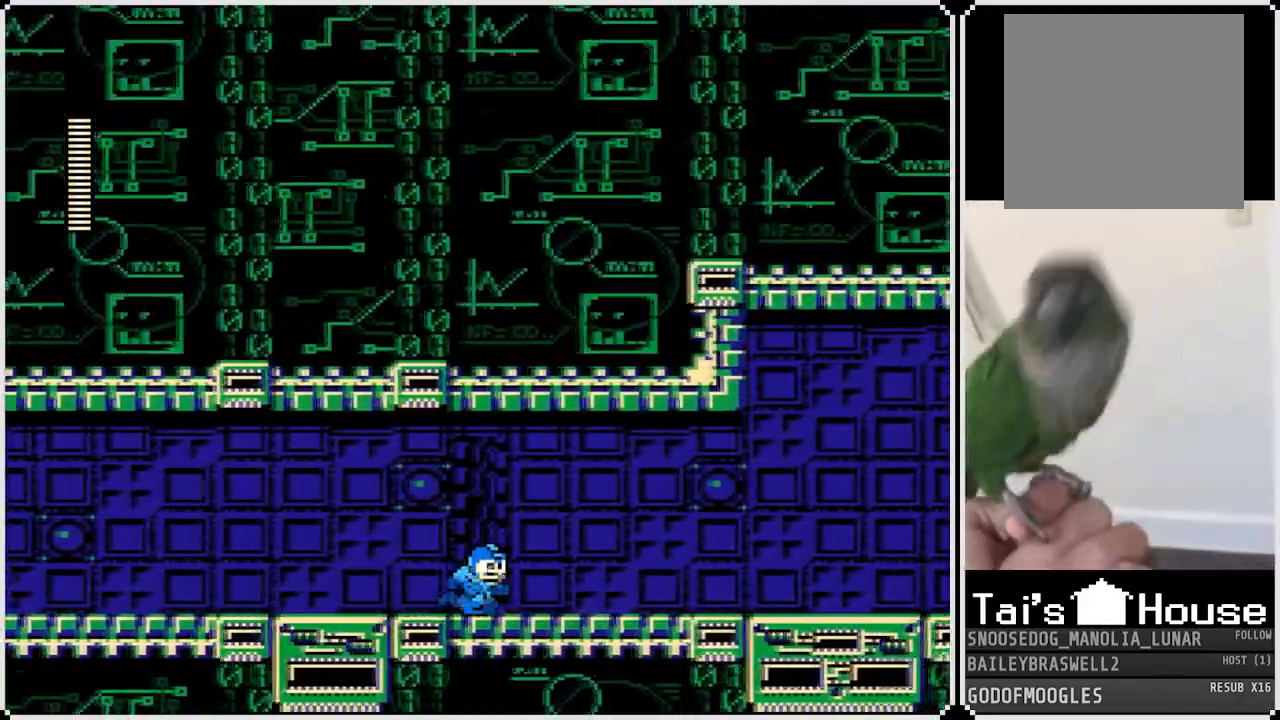
{"buttons": ["DPAD_RIGHT"], "left_stick": "center", "right_stick": "center", "events": [[117, "CROSS", "down"], [250, "CROSS", "up"]]}